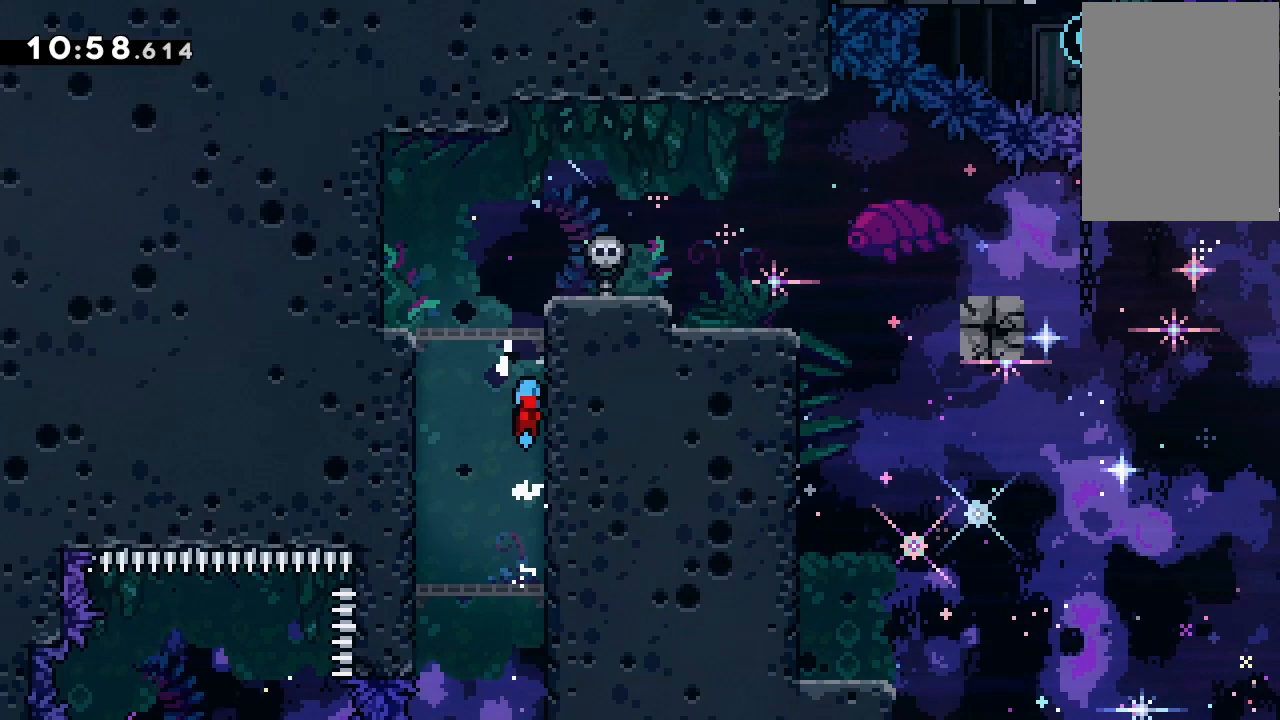
Gameplay with keyboard; each line is a JSON object with the keys held at the frame after it. "events" lists presses ("down") and releases ("up") of "dash", "demo", "down", "grab", "jump", "jump2", "jump3", "lcj", "left", "ncj", "rcj", "right" and "up" between this image and that frame as [ms after this image, input, new state], when the widget could be followed in between. No other keys are recorded. Mouse input is not recorded. Key names are as the overlay labels them; some are game actions (e.g. jump) rather than physical keys.
{"keys": ["grab"], "events": [[33, "jump3", "up"], [67, "right", "up"], [167, "grab", "up"], [300, "grab", "down"]]}
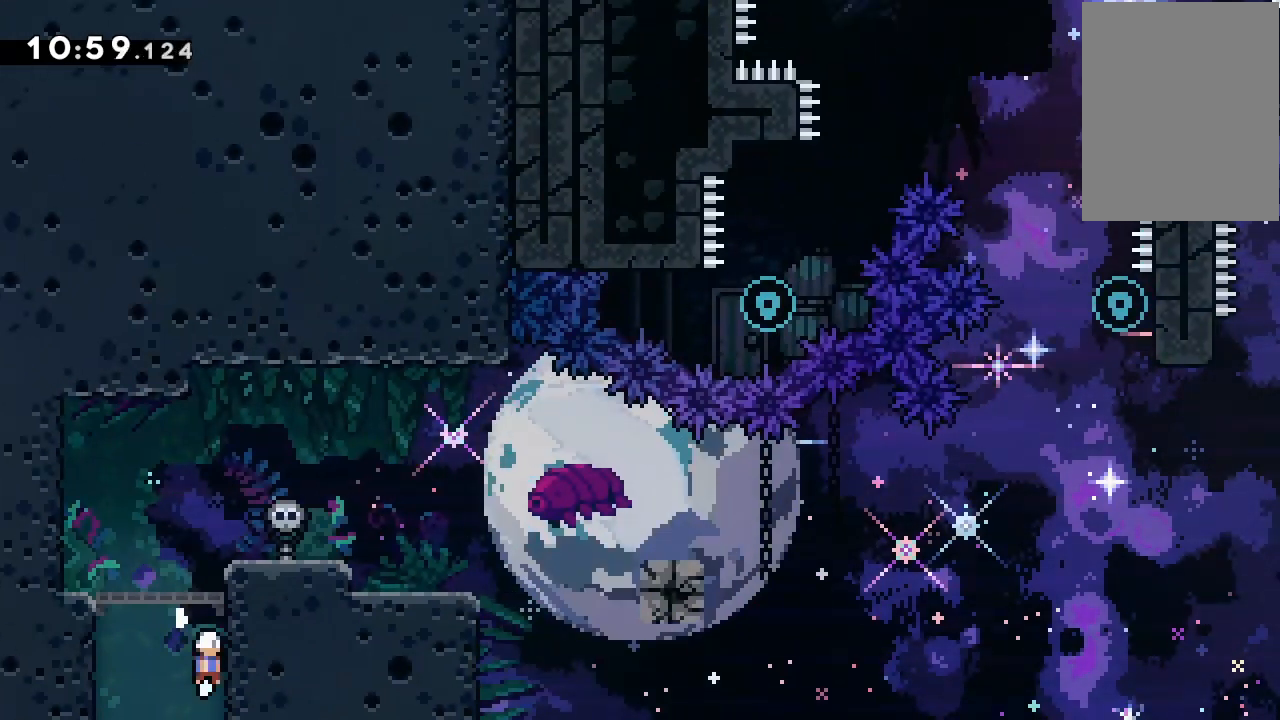
{"keys": ["grab", "jump2", "right"], "events": [[33, "jump2", "down"], [133, "jump2", "up"], [167, "jump2", "down"], [233, "right", "down"], [333, "jump2", "up"], [467, "jump2", "down"]]}
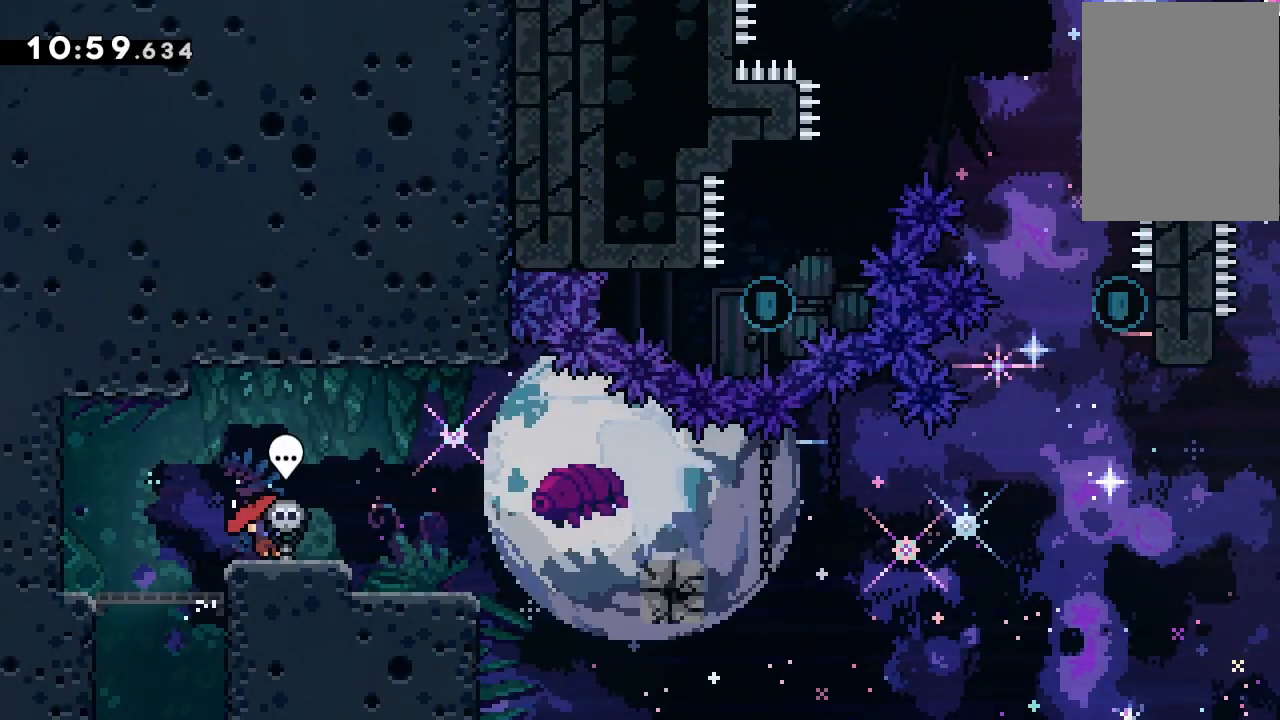
{"keys": ["right"], "events": [[100, "jump2", "up"], [233, "grab", "up"]]}
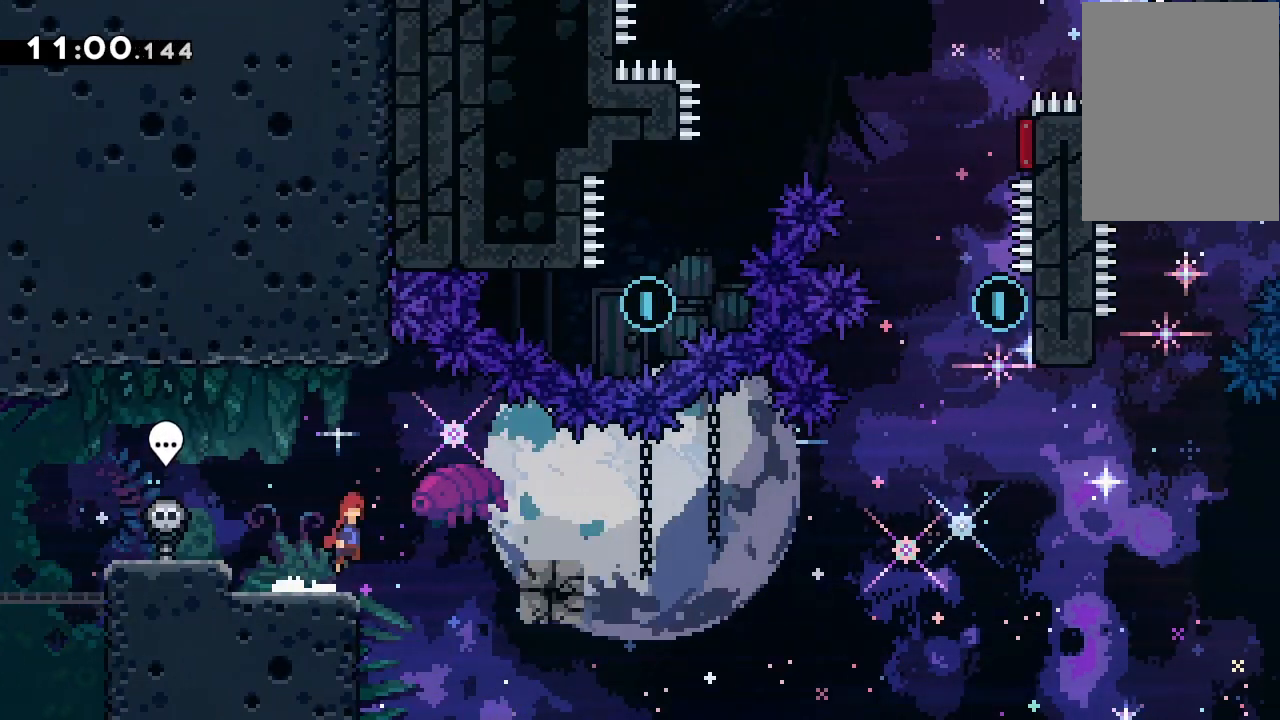
{"keys": ["right"], "events": [[33, "jump2", "down"], [233, "jump2", "up"], [300, "down", "down"], [333, "dash", "down"], [500, "dash", "up"], [500, "down", "up"]]}
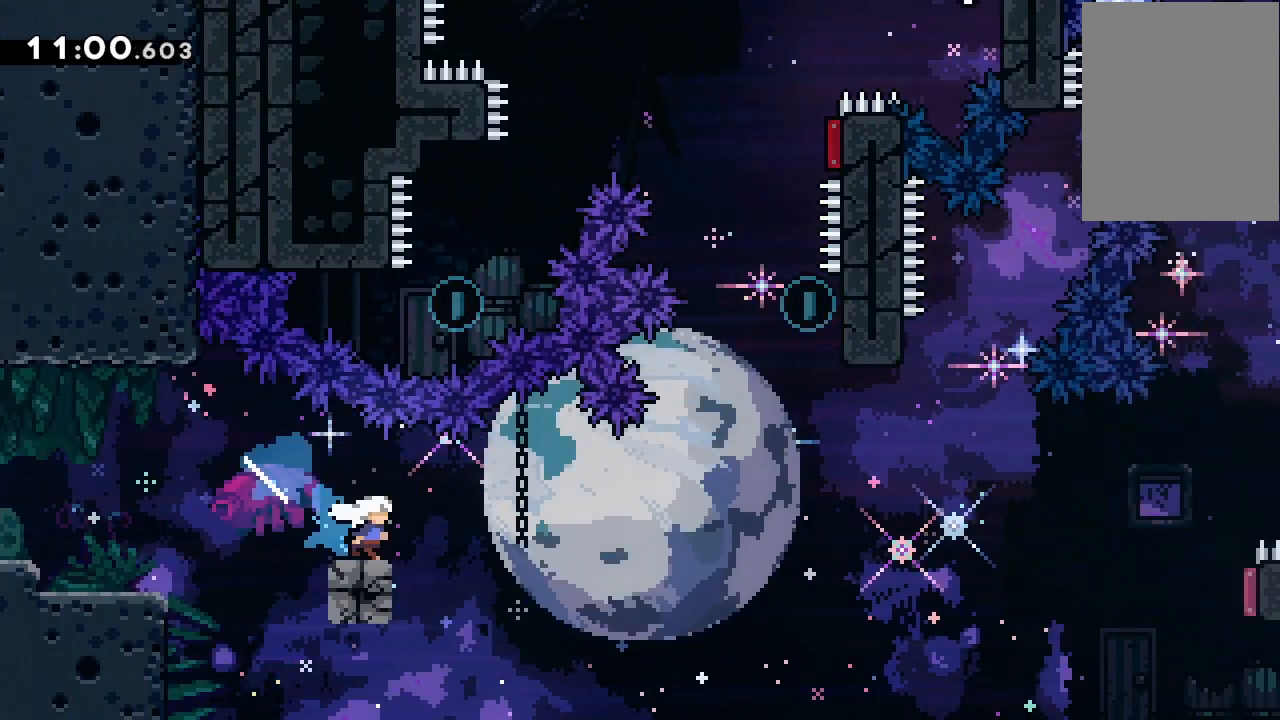
{"keys": ["left"], "events": [[33, "jump2", "down"], [133, "left", "down"], [133, "right", "up"], [500, "jump2", "up"]]}
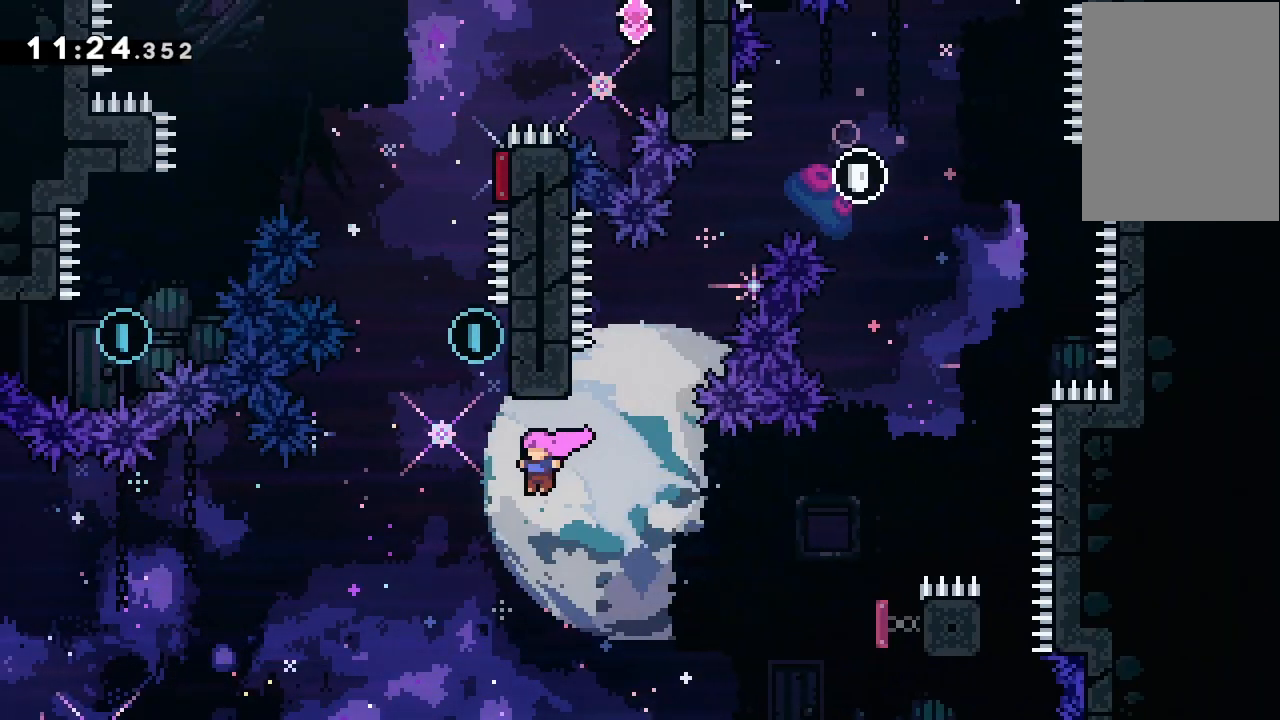
{"keys": ["grab", "jump2", "left"], "events": [[33, "left", "up"], [67, "dash", "down"], [67, "up", "down"], [267, "dash", "up"], [333, "up", "up"], [367, "jump2", "down"], [400, "grab", "down"], [467, "left", "down"]]}
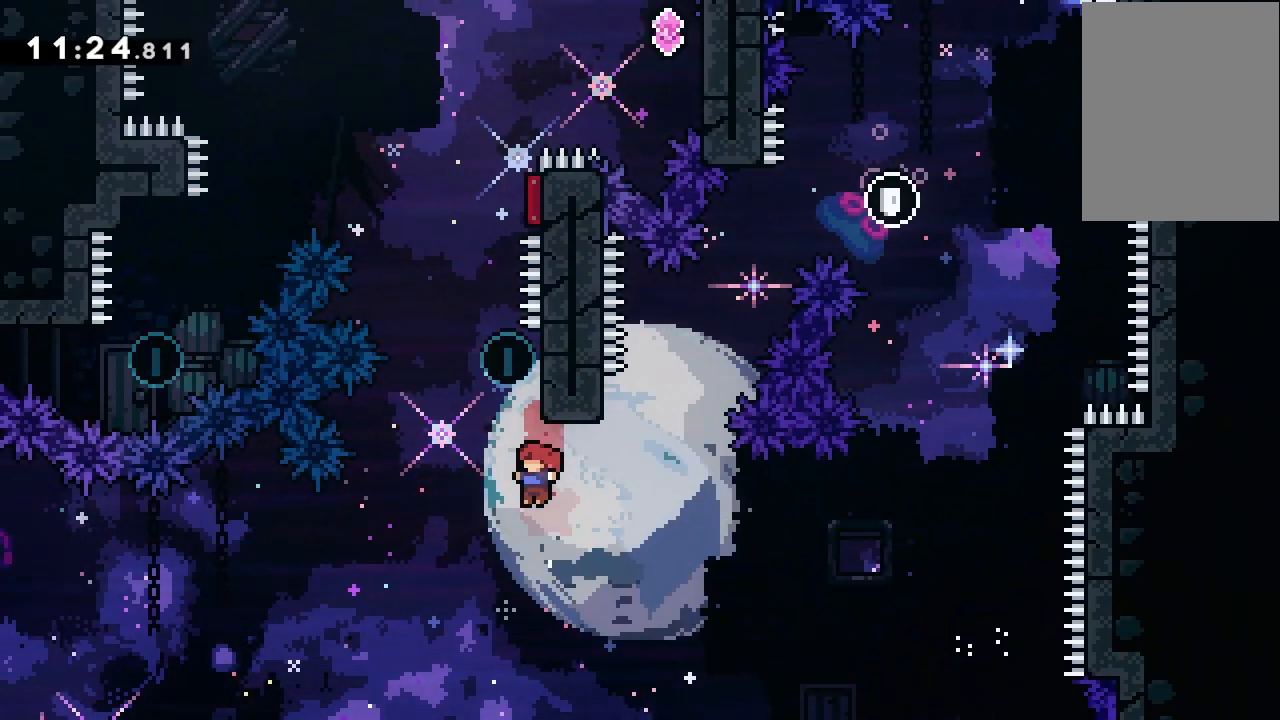
{"keys": ["down"], "events": [[100, "grab", "up"], [133, "left", "up"], [233, "jump2", "up"], [333, "down", "down"], [400, "jump2", "down"], [467, "jump2", "up"]]}
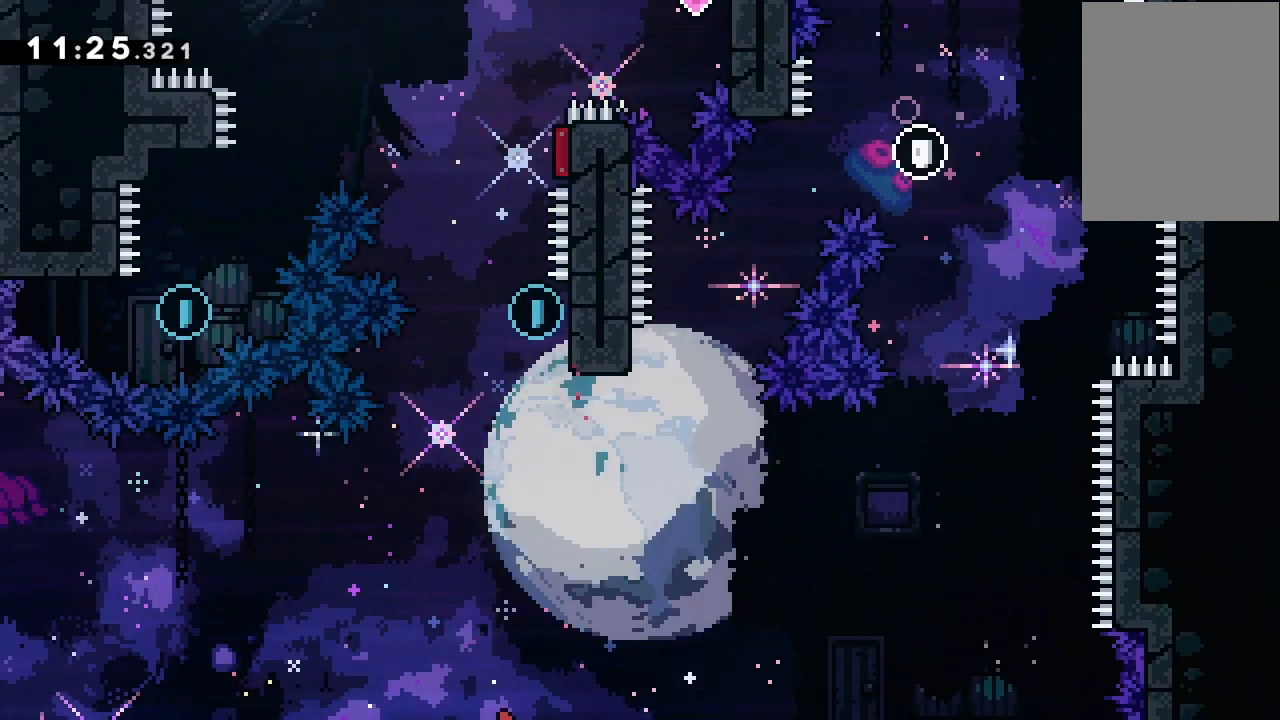
{"keys": [], "events": [[67, "jump2", "down"], [200, "down", "up"], [200, "jump2", "up"]]}
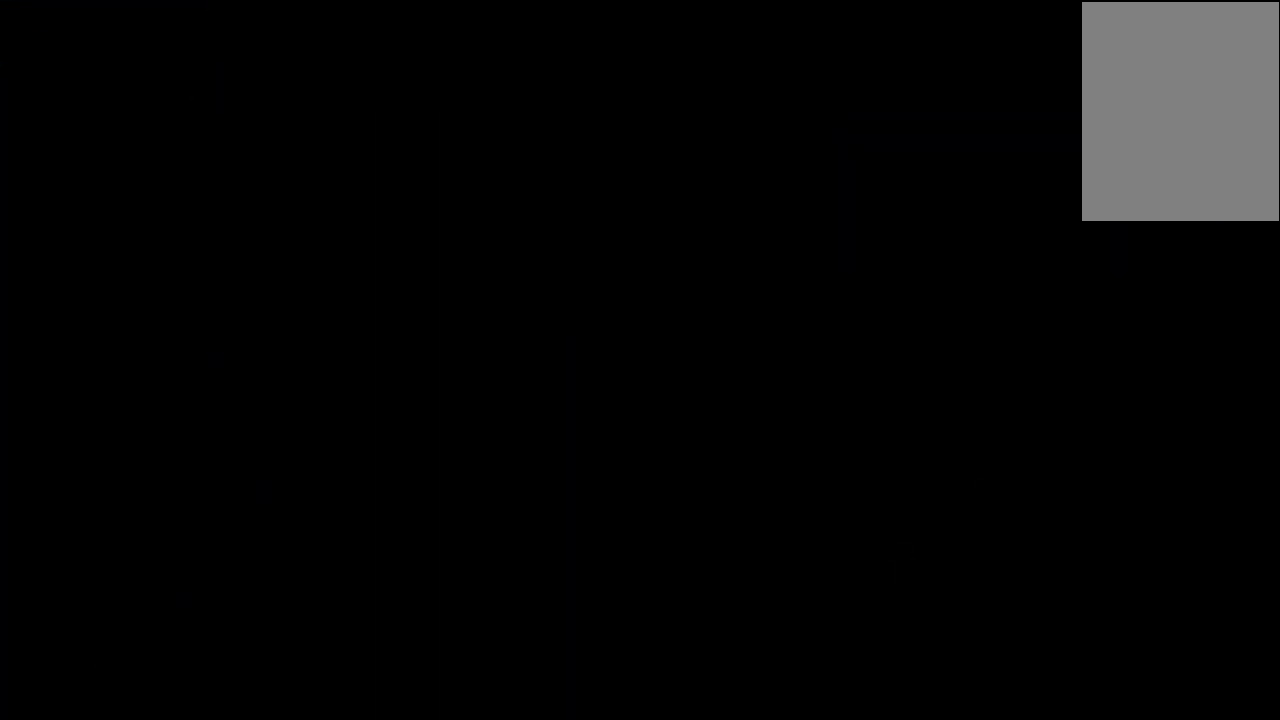
{"keys": [], "events": []}
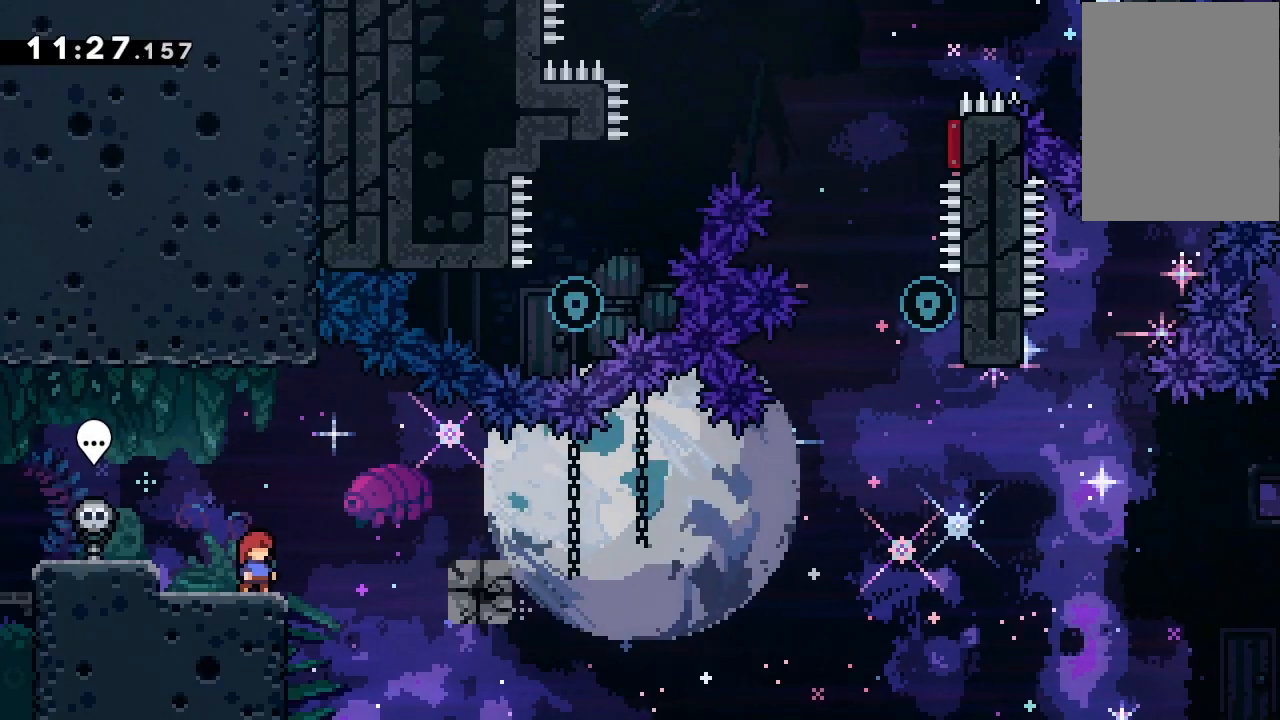
{"keys": ["jump2", "right"], "events": [[233, "right", "down"], [333, "jump2", "down"]]}
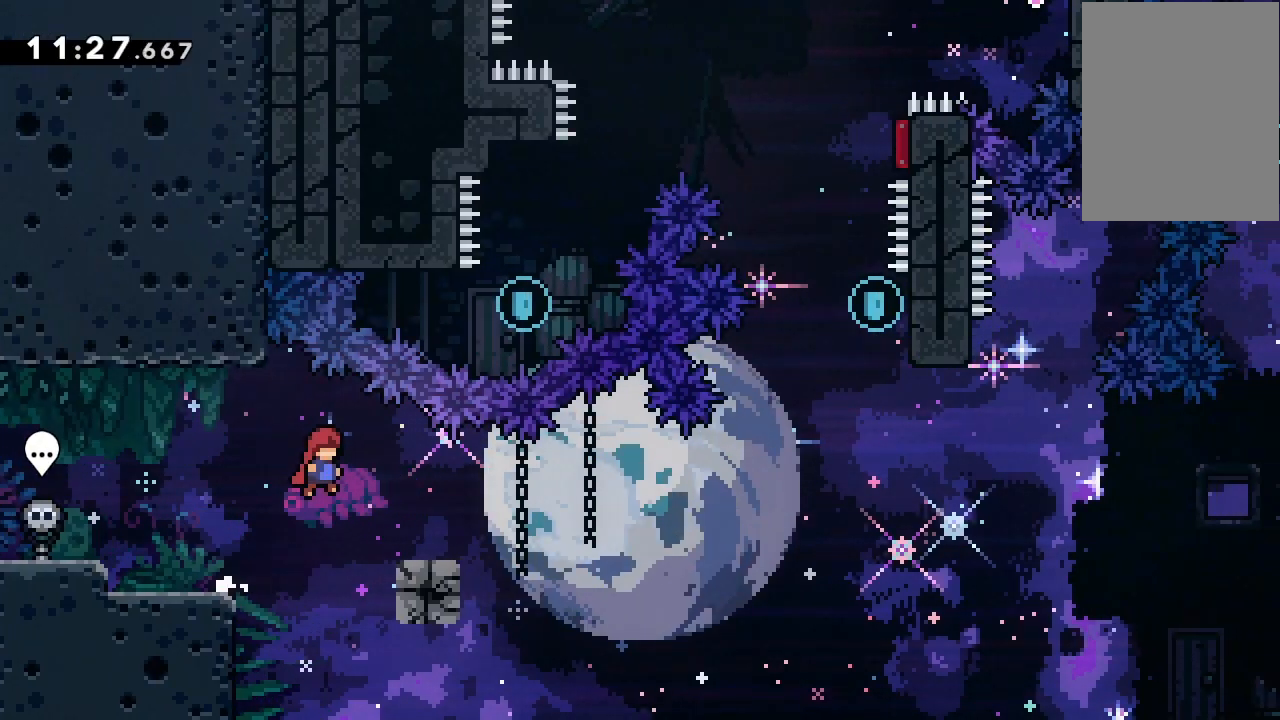
{"keys": ["jump2", "right"], "events": [[33, "jump2", "up"], [100, "down", "down"], [167, "dash", "down"], [300, "dash", "up"], [300, "down", "up"], [367, "jump2", "down"]]}
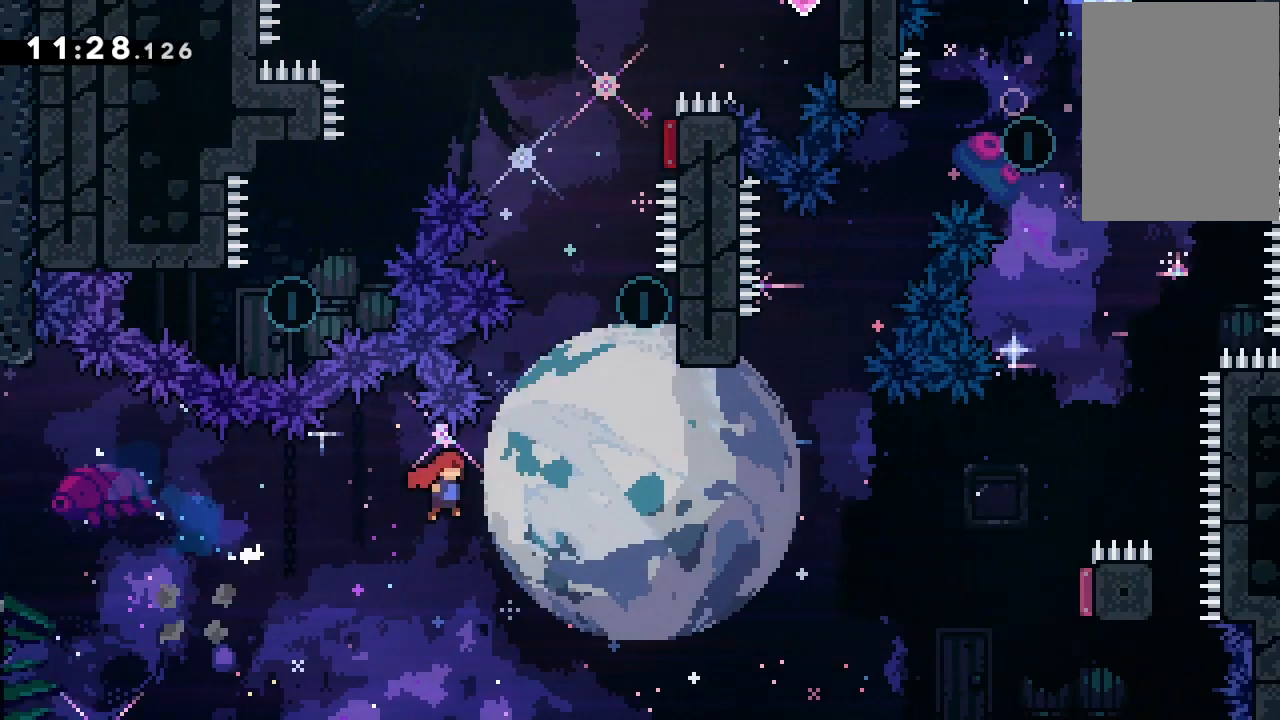
{"keys": ["up"], "events": [[300, "jump2", "up"], [300, "up", "down"], [367, "dash", "down"], [367, "right", "up"], [500, "dash", "up"]]}
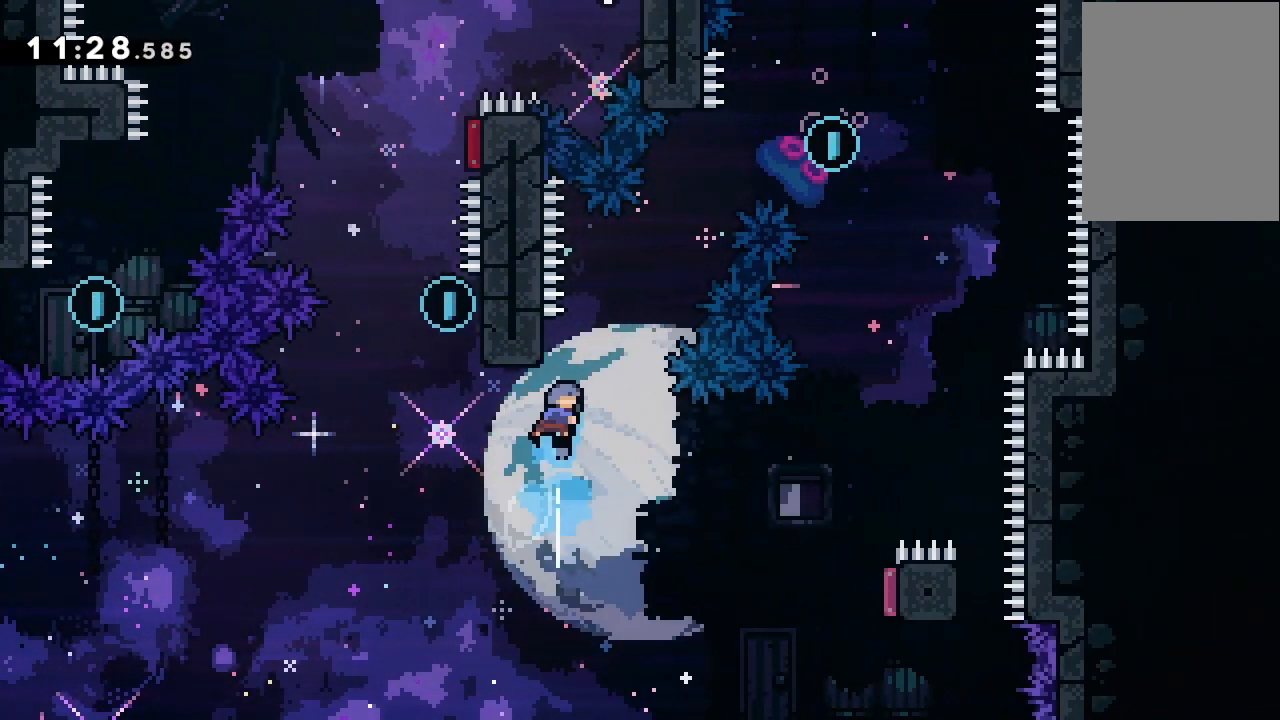
{"keys": ["jump2", "right"], "events": [[100, "jump2", "down"], [100, "up", "up"], [167, "right", "down"]]}
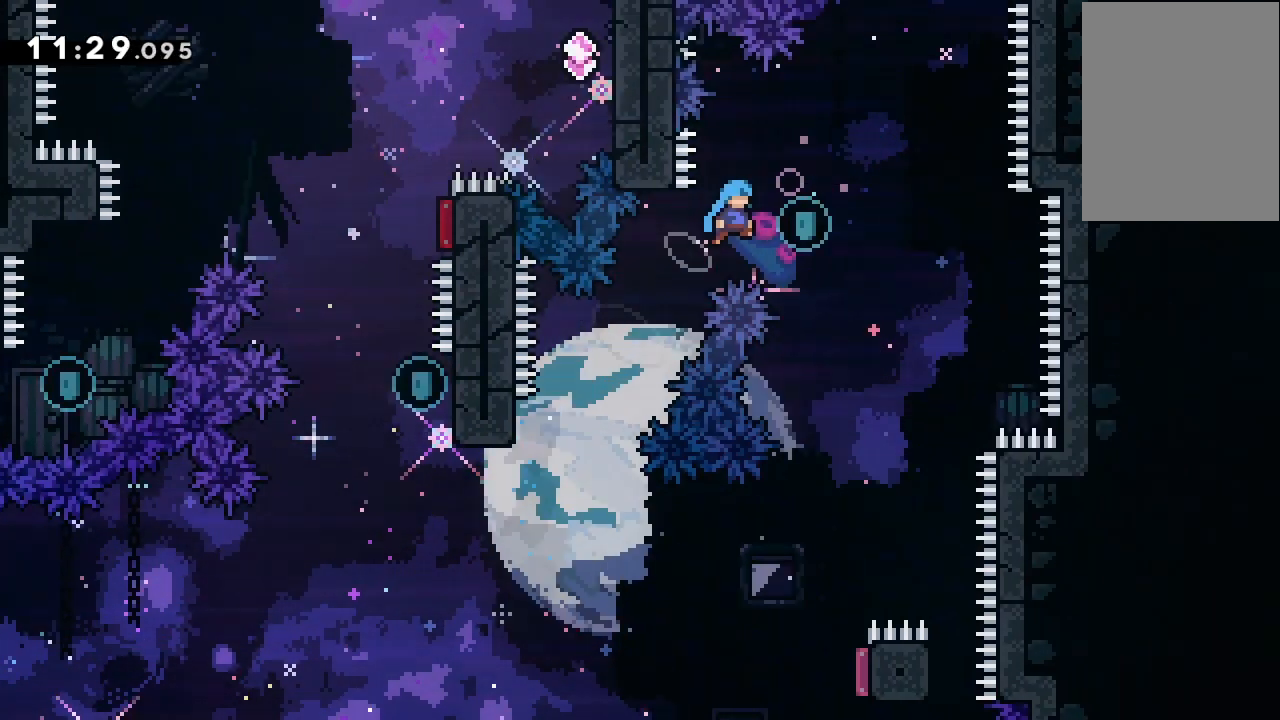
{"keys": ["jump2"], "events": [[200, "right", "up"]]}
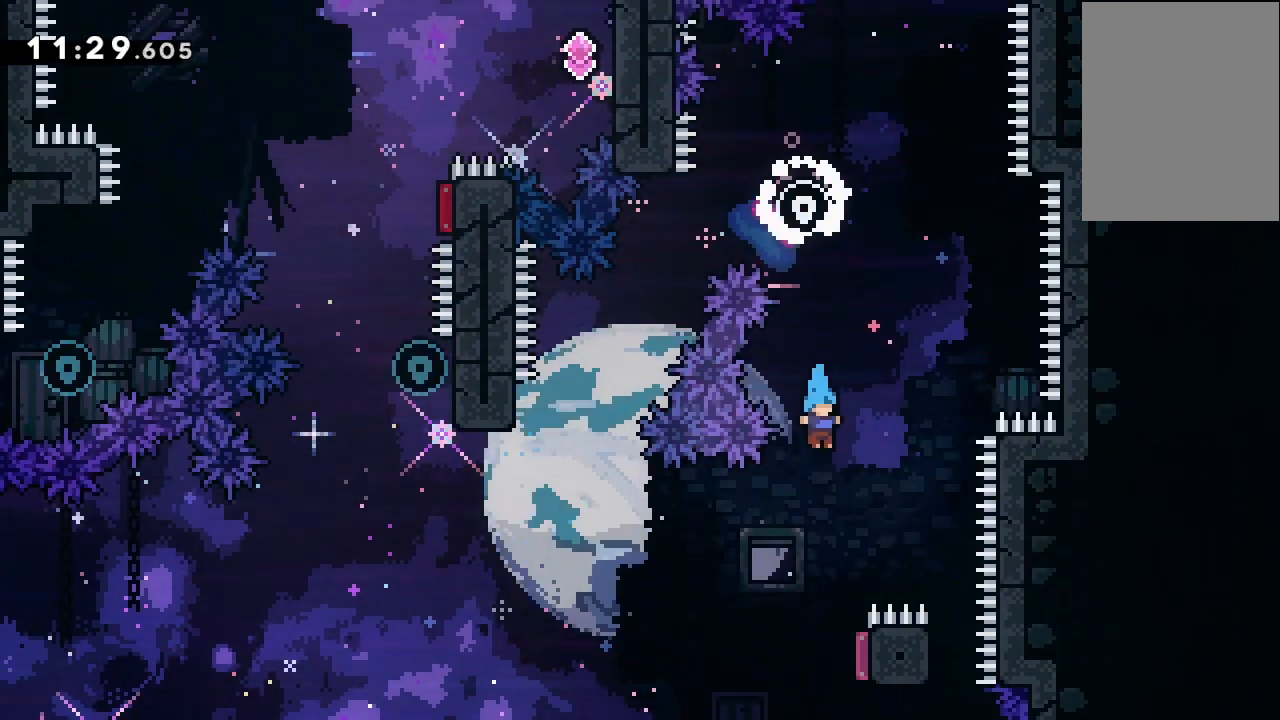
{"keys": ["jump2", "left"], "events": [[233, "right", "down"], [400, "left", "down"], [467, "right", "up"]]}
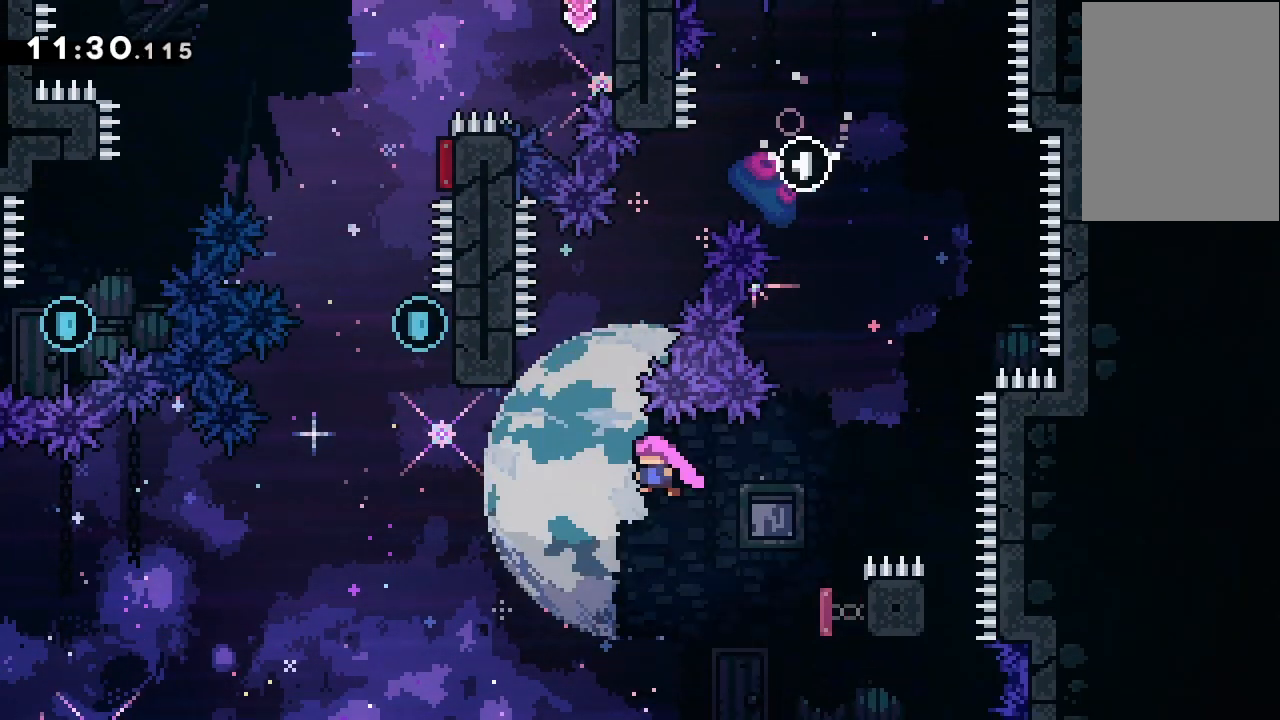
{"keys": ["dash", "up"], "events": [[333, "jump2", "up"], [367, "left", "up"], [367, "up", "down"], [433, "dash", "down"]]}
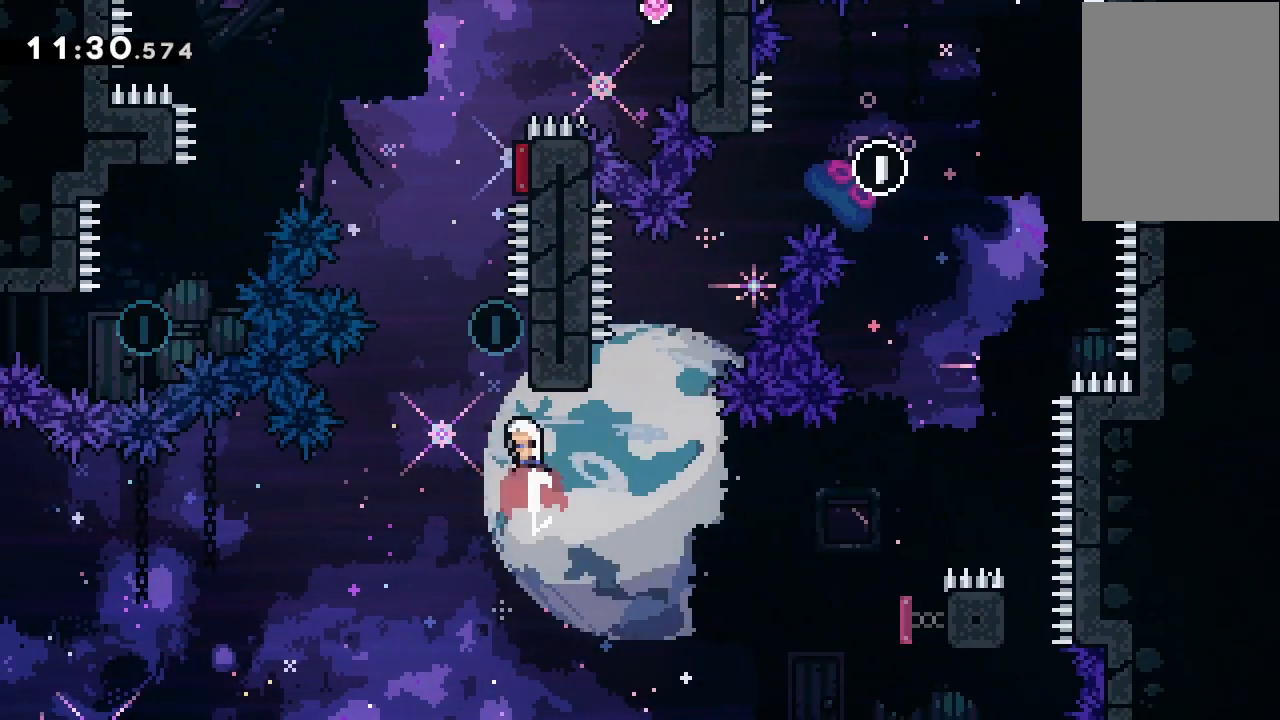
{"keys": ["jump2", "left"], "events": [[133, "dash", "up"], [133, "up", "up"], [167, "left", "down"], [200, "jump2", "down"]]}
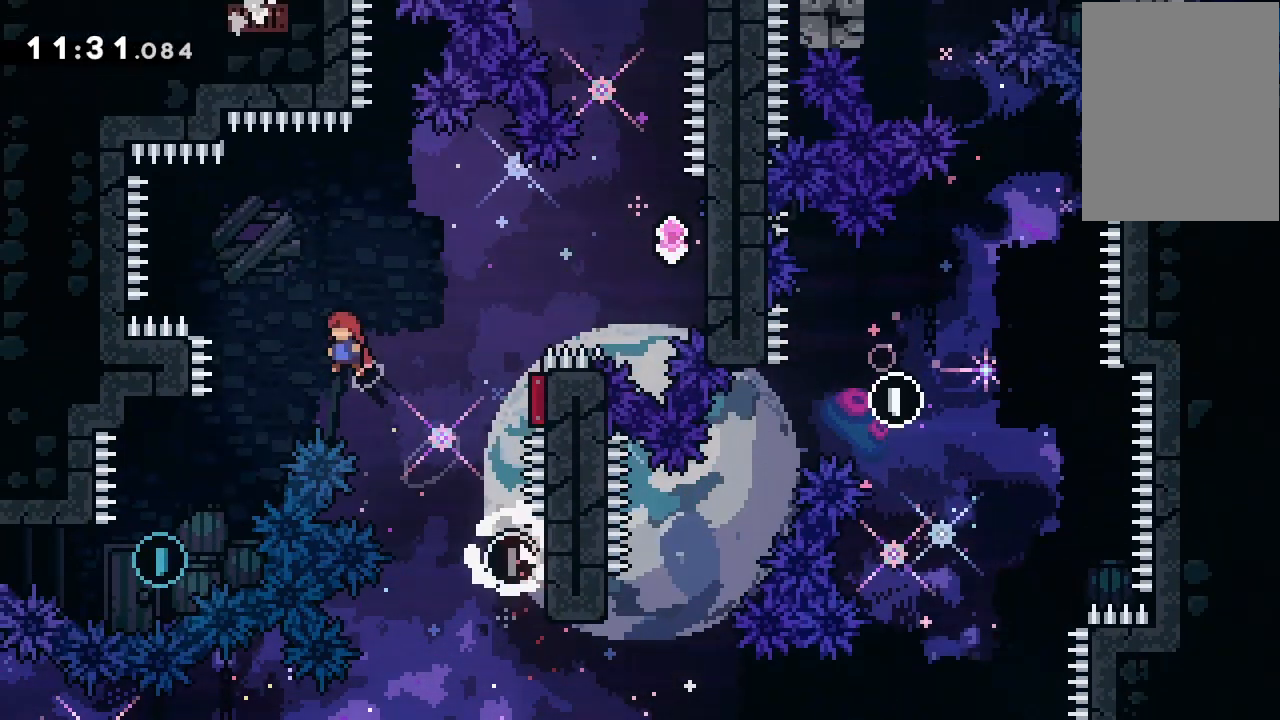
{"keys": ["jump2", "left"], "events": [[167, "left", "up"], [267, "left", "down"]]}
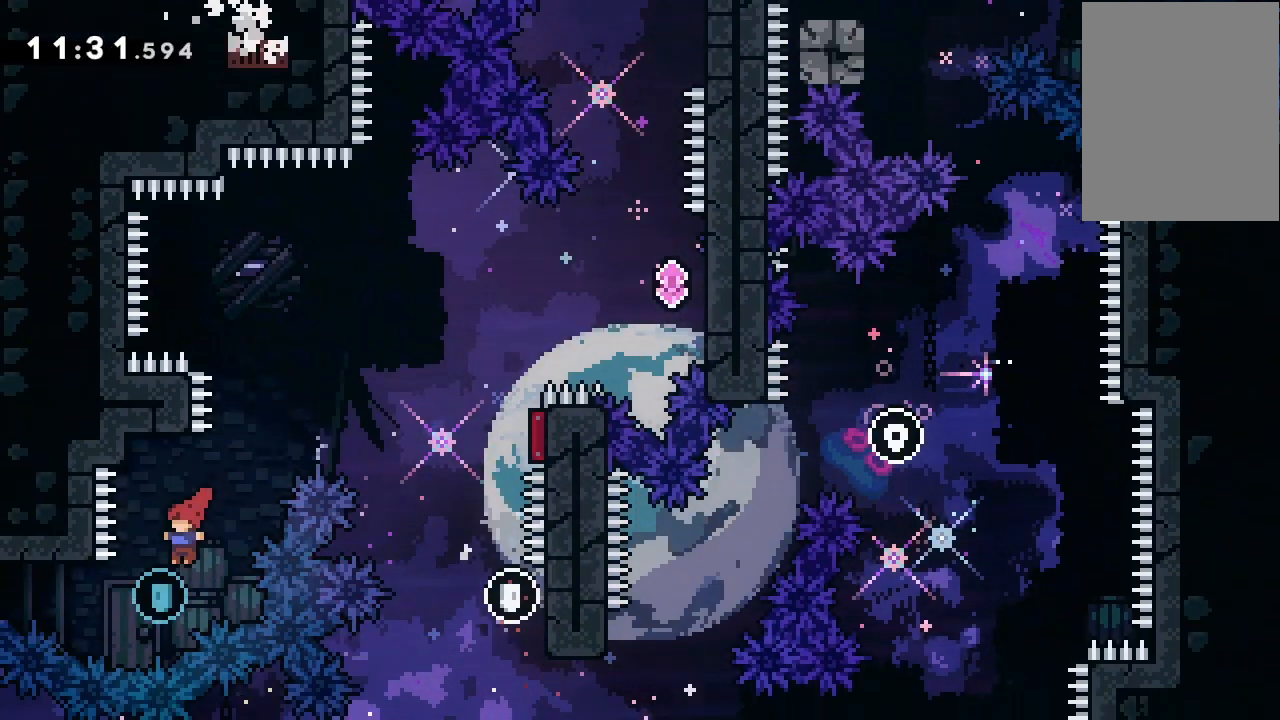
{"keys": ["jump2", "right"], "events": [[133, "dash", "down"], [133, "jump2", "up"], [133, "up", "down"], [200, "left", "up"], [333, "dash", "up"], [333, "up", "up"], [367, "jump2", "down"], [367, "right", "down"]]}
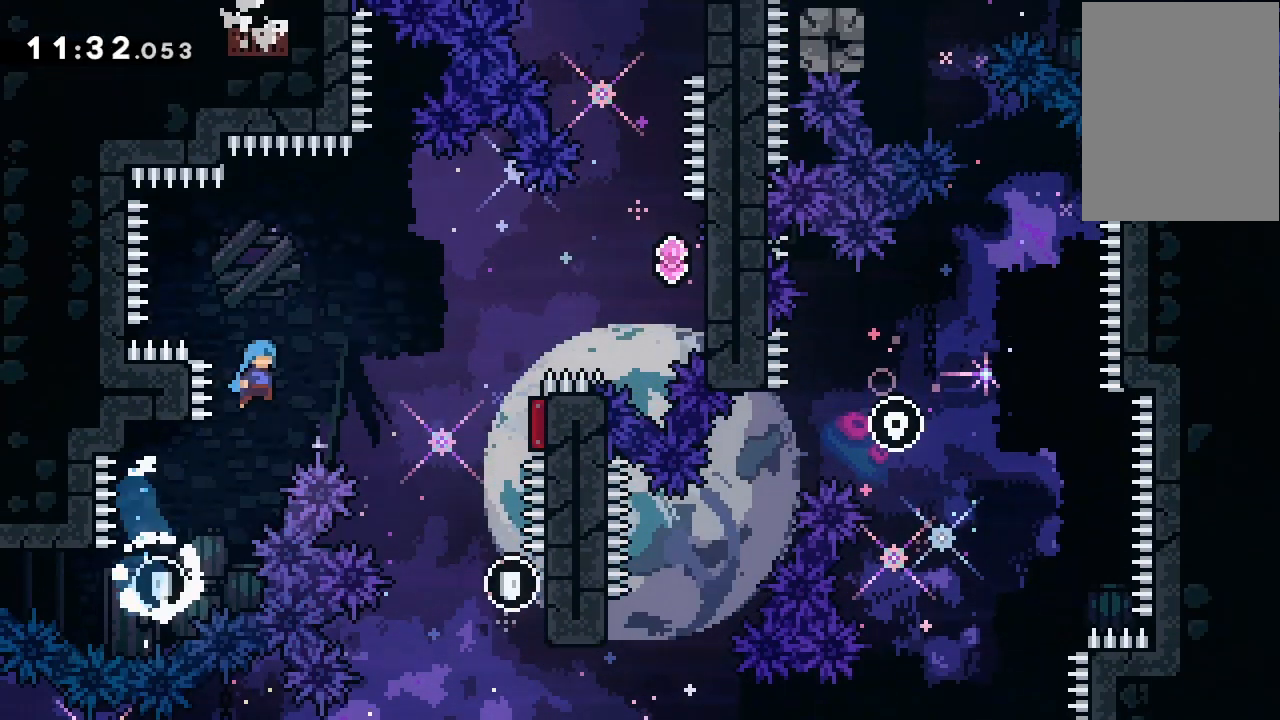
{"keys": ["jump2", "right"], "events": []}
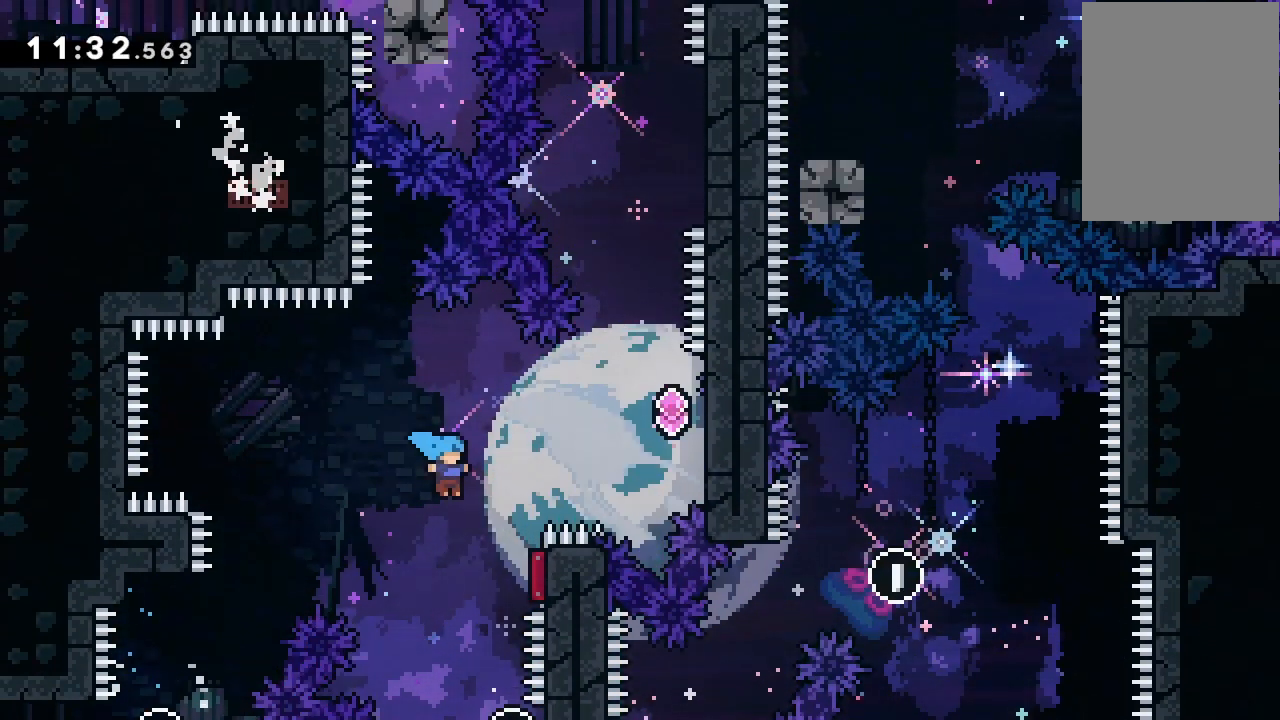
{"keys": ["grab", "jump2", "right"], "events": [[267, "dash", "down"], [267, "up", "down"], [300, "grab", "down"], [400, "dash", "up"], [467, "up", "up"]]}
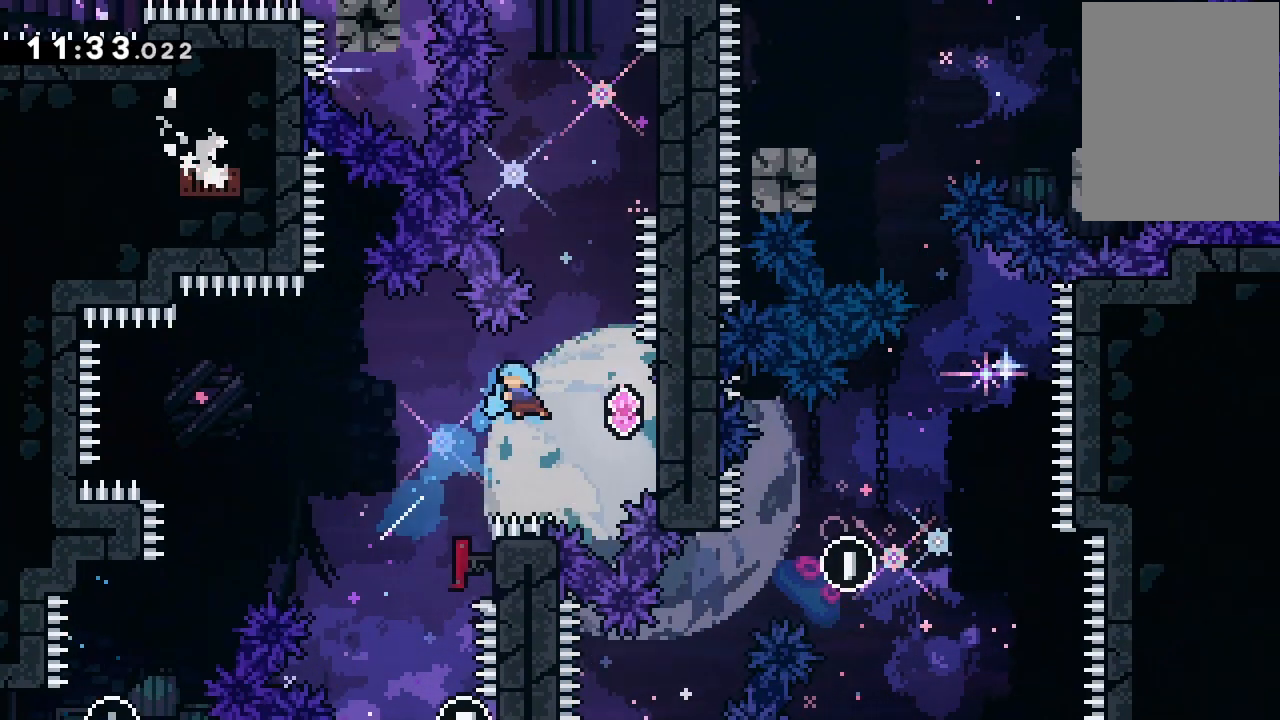
{"keys": ["grab", "jump2", "up"], "events": [[433, "up", "down"], [467, "right", "up"]]}
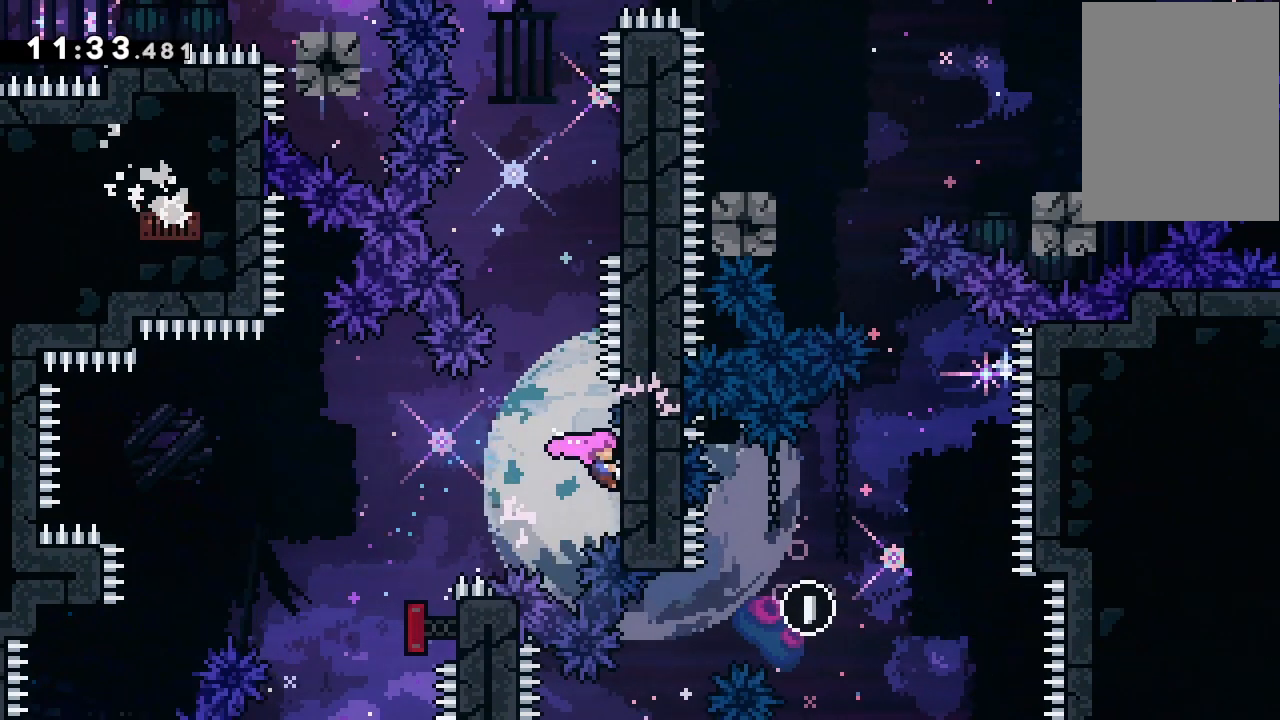
{"keys": ["right"], "events": [[33, "jump2", "up"], [67, "grab", "up"], [100, "jump2", "down"], [100, "up", "up"], [167, "grab", "down"], [267, "right", "down"], [367, "grab", "up"], [500, "jump2", "up"]]}
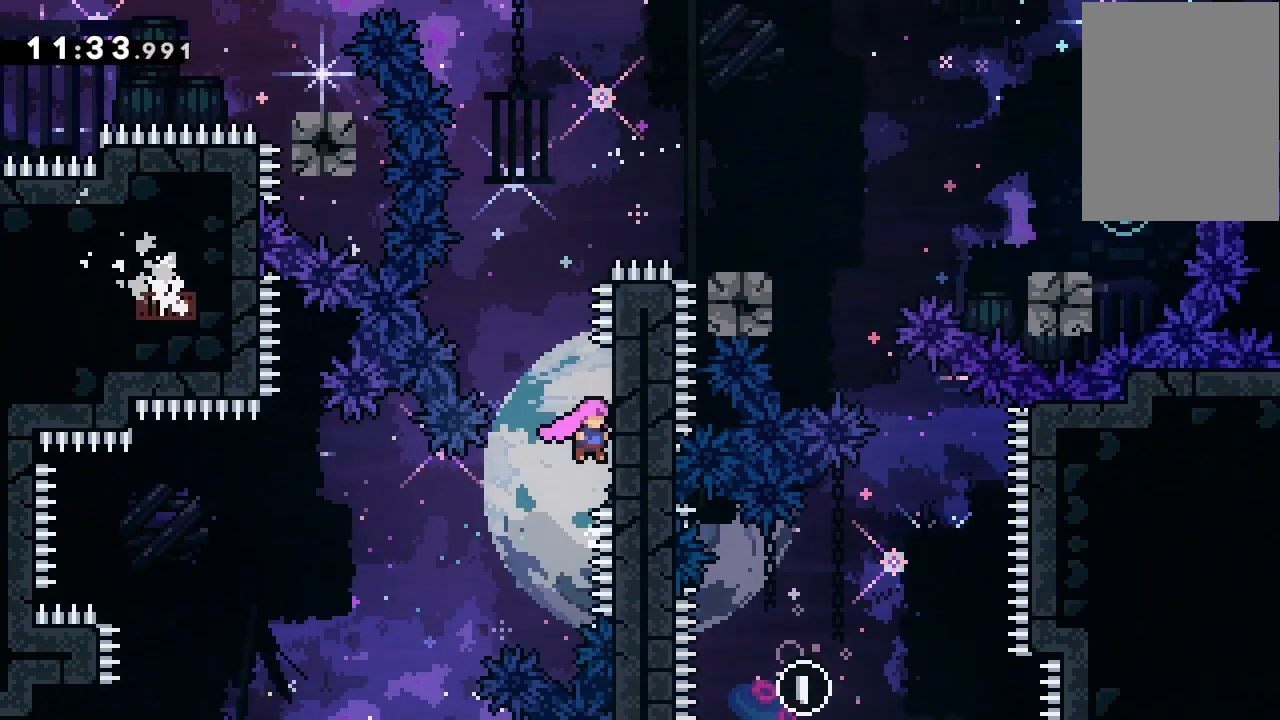
{"keys": ["dash", "jump2", "up"], "events": [[33, "jump2", "down"], [33, "right", "up"], [300, "right", "down"], [467, "up", "down"], [500, "dash", "down"], [500, "right", "up"]]}
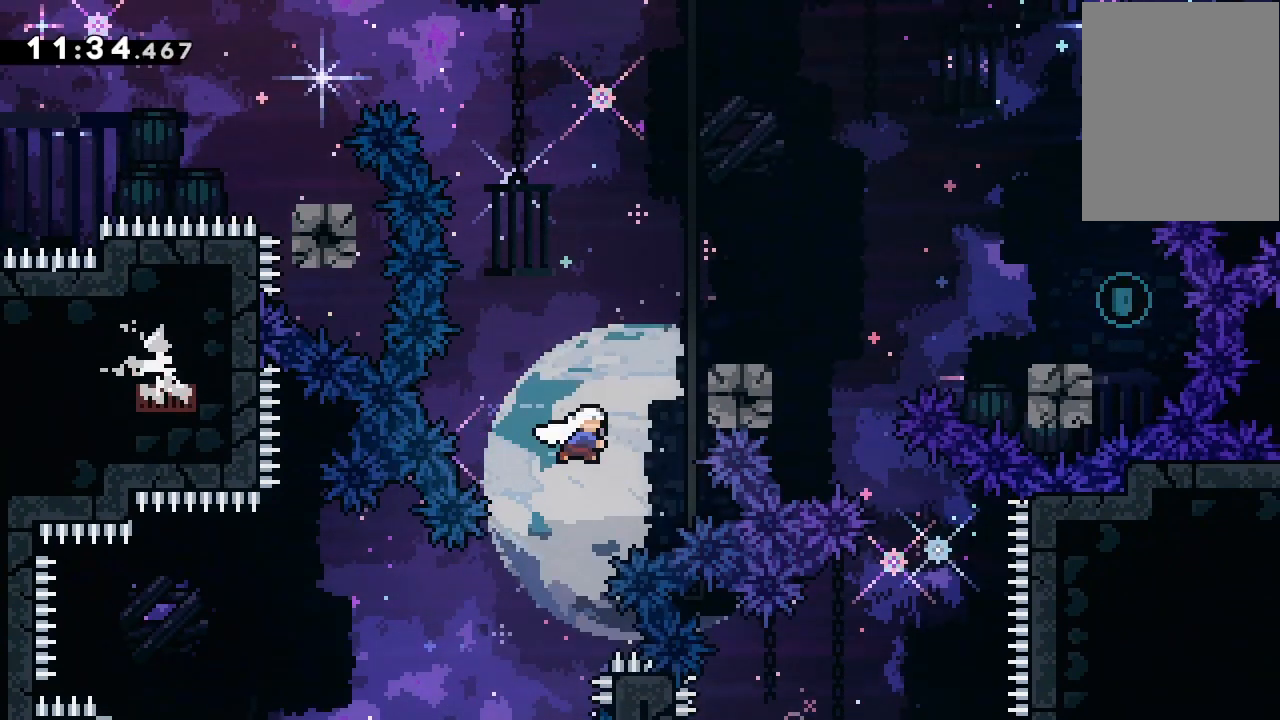
{"keys": ["dash", "down", "right"], "events": [[133, "right", "down"], [133, "up", "up"], [200, "dash", "up"], [200, "jump2", "up"], [467, "dash", "down"], [467, "down", "down"]]}
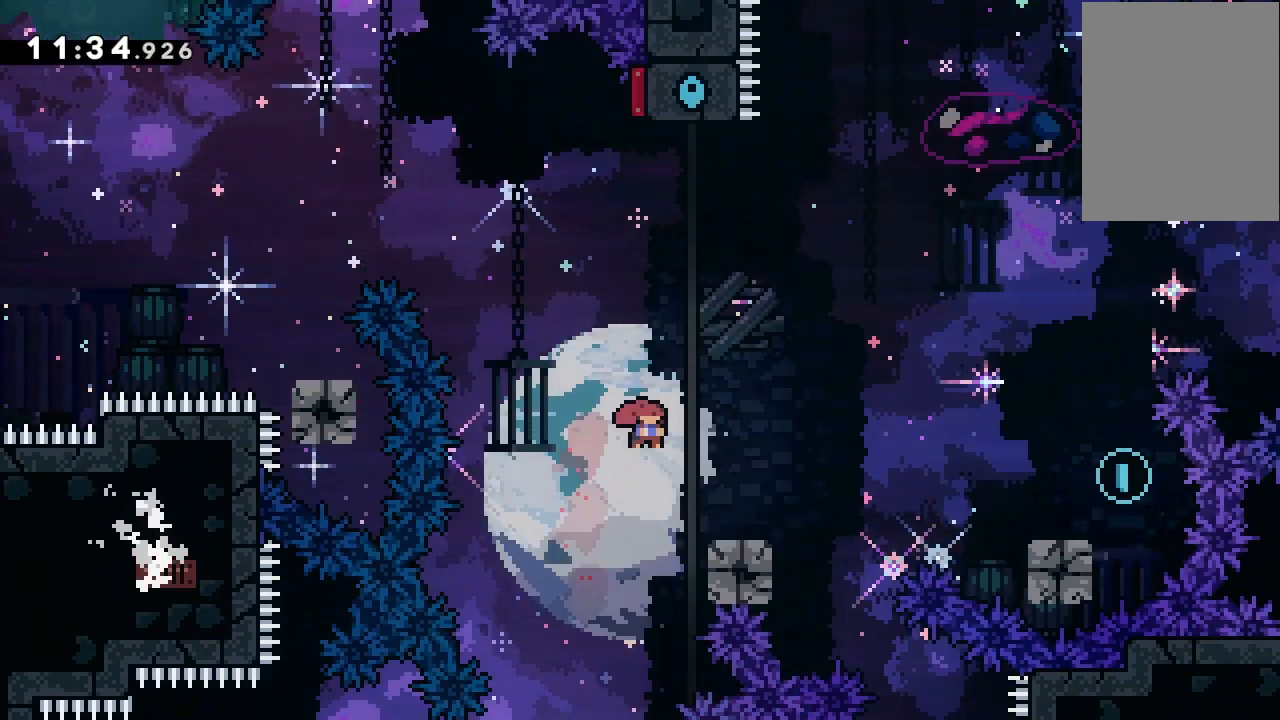
{"keys": [], "events": [[167, "dash", "up"], [167, "down", "up"], [200, "jump2", "down"], [500, "jump2", "up"], [500, "right", "up"]]}
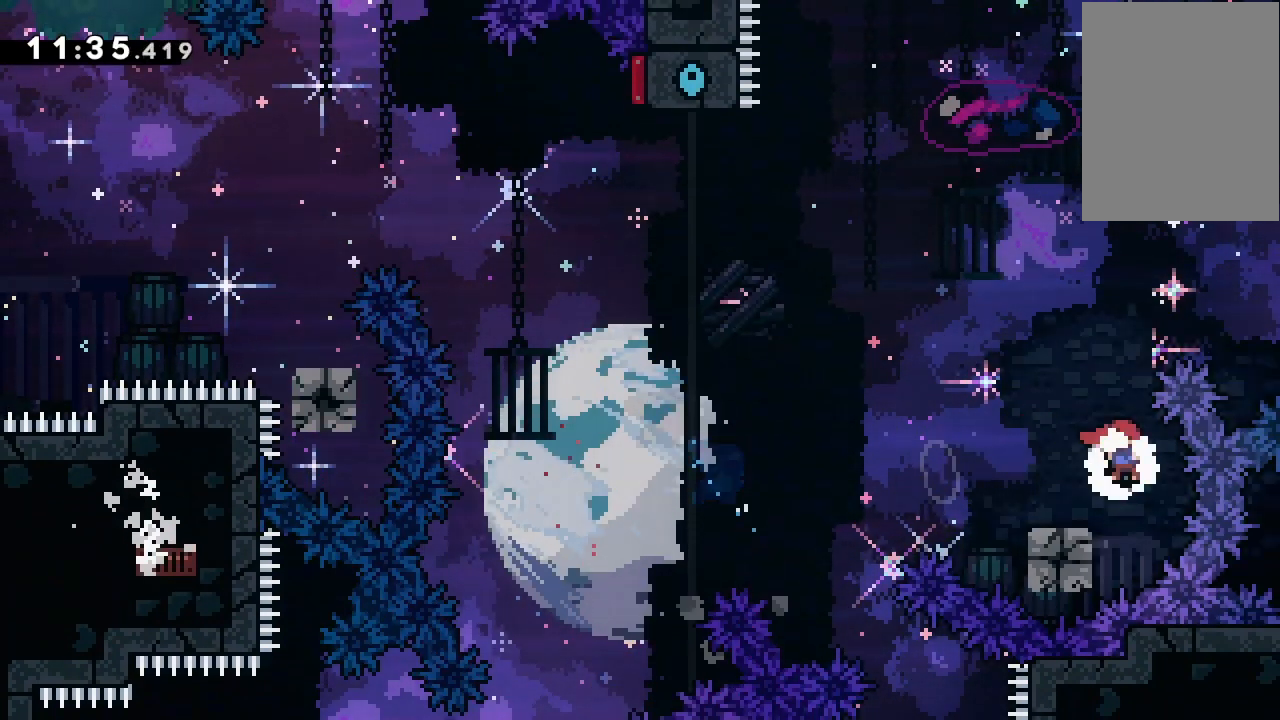
{"keys": ["jump2", "left"], "events": [[33, "dash", "down"], [33, "down", "down"], [33, "left", "down"], [167, "dash", "up"], [233, "down", "up"], [233, "jump2", "down"]]}
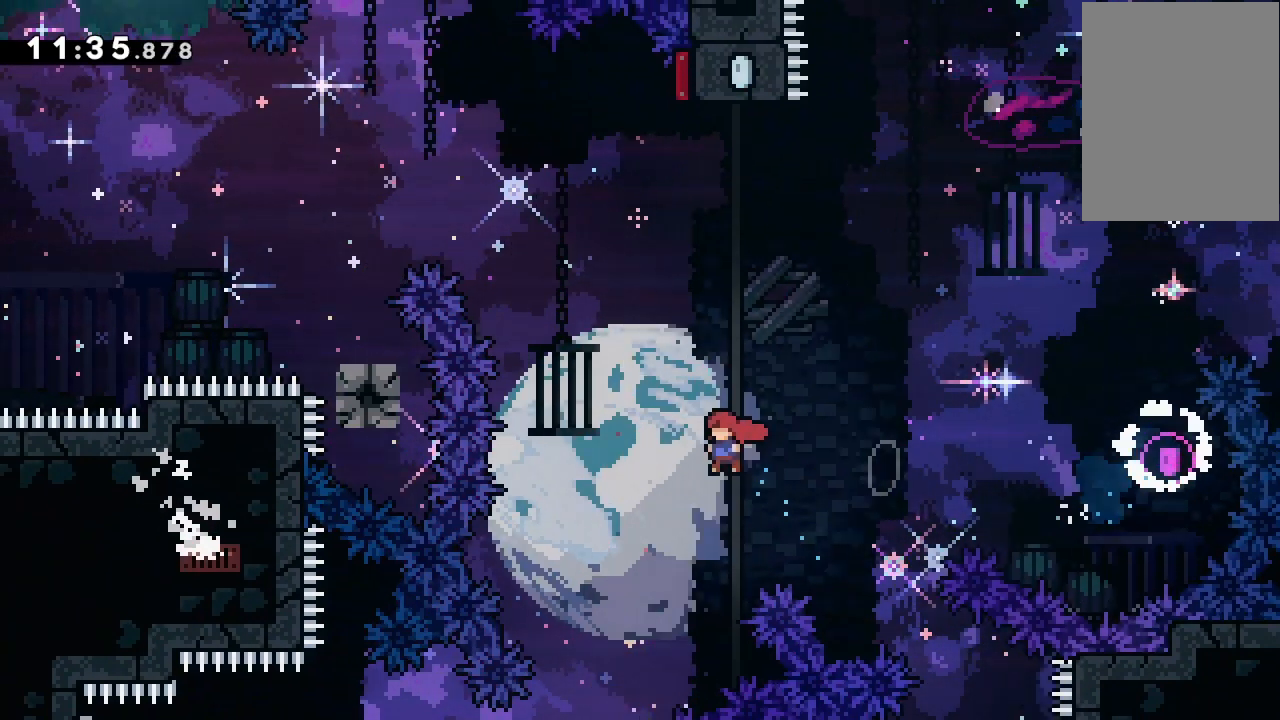
{"keys": ["jump2", "right"], "events": [[100, "up", "down"], [133, "dash", "down"], [133, "left", "up"], [300, "dash", "up"], [333, "up", "up"], [367, "right", "down"]]}
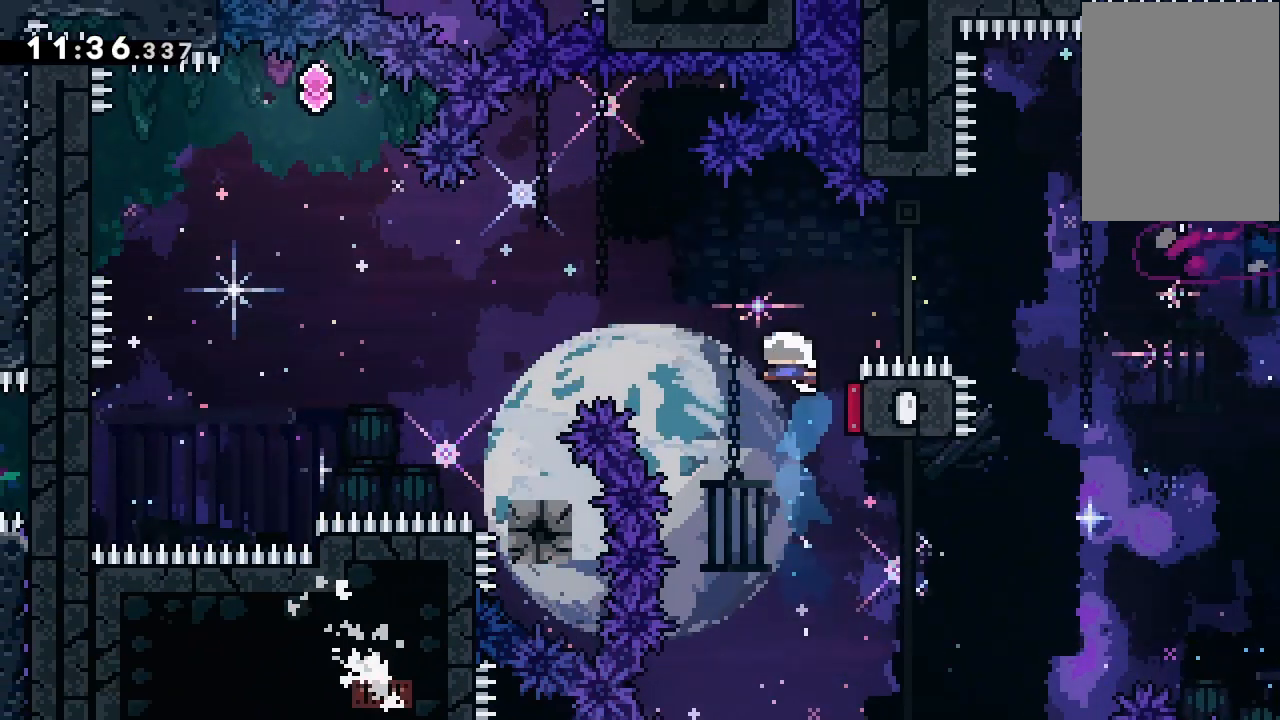
{"keys": [], "events": [[133, "left", "down"], [133, "right", "up"], [433, "left", "up"], [500, "jump2", "up"]]}